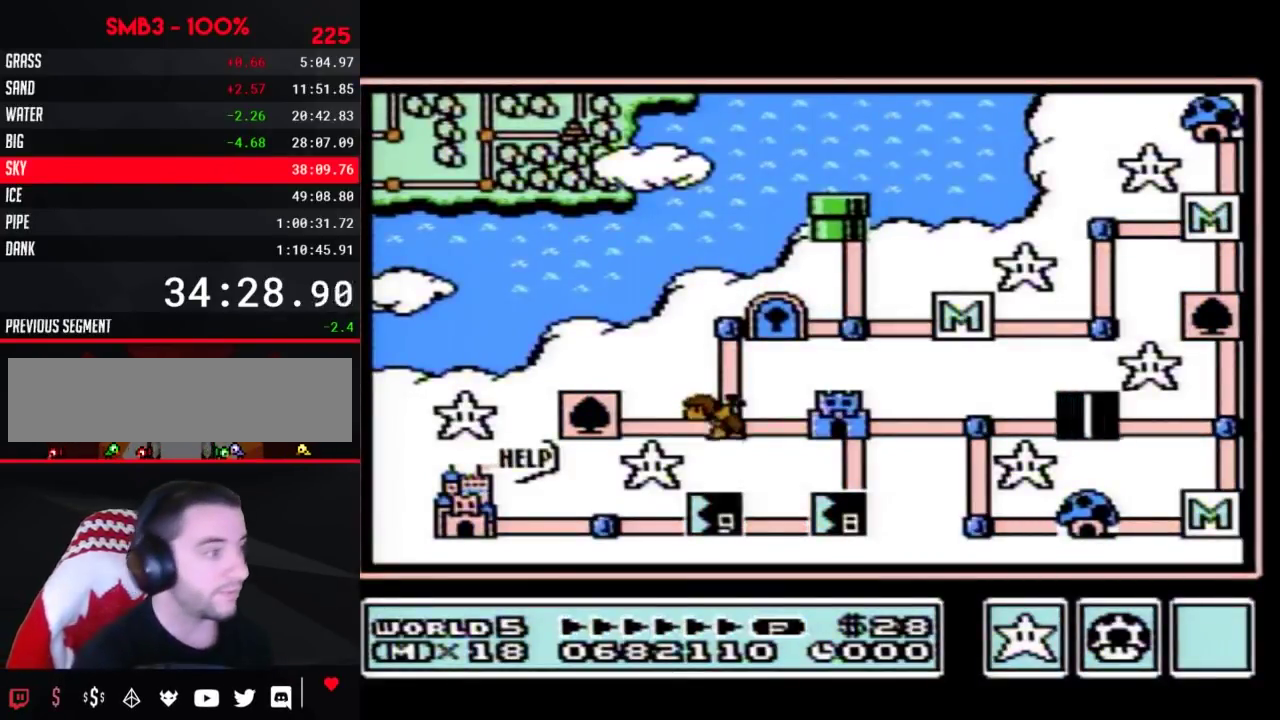
Gameplay with a controller (Nintendo layout); each line is a JSON object with the inputs held at the frame after it. "events" lists button and stick changes between this image and that frame as [ms after this image, input, new state], when the widget could be followed in between. Not read: L3 R3.
{"buttons": ["DPAD_LEFT"], "events": [[150, "DPAD_LEFT", "down"]]}
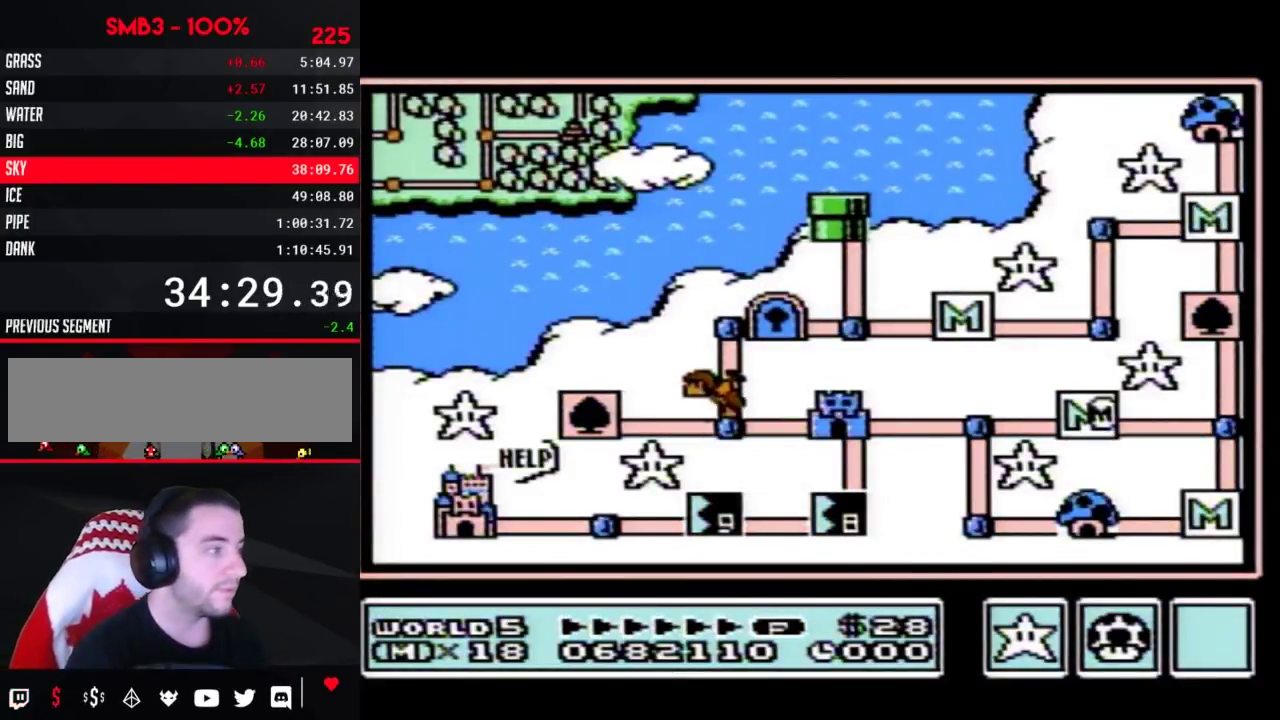
{"buttons": ["DPAD_LEFT"], "events": []}
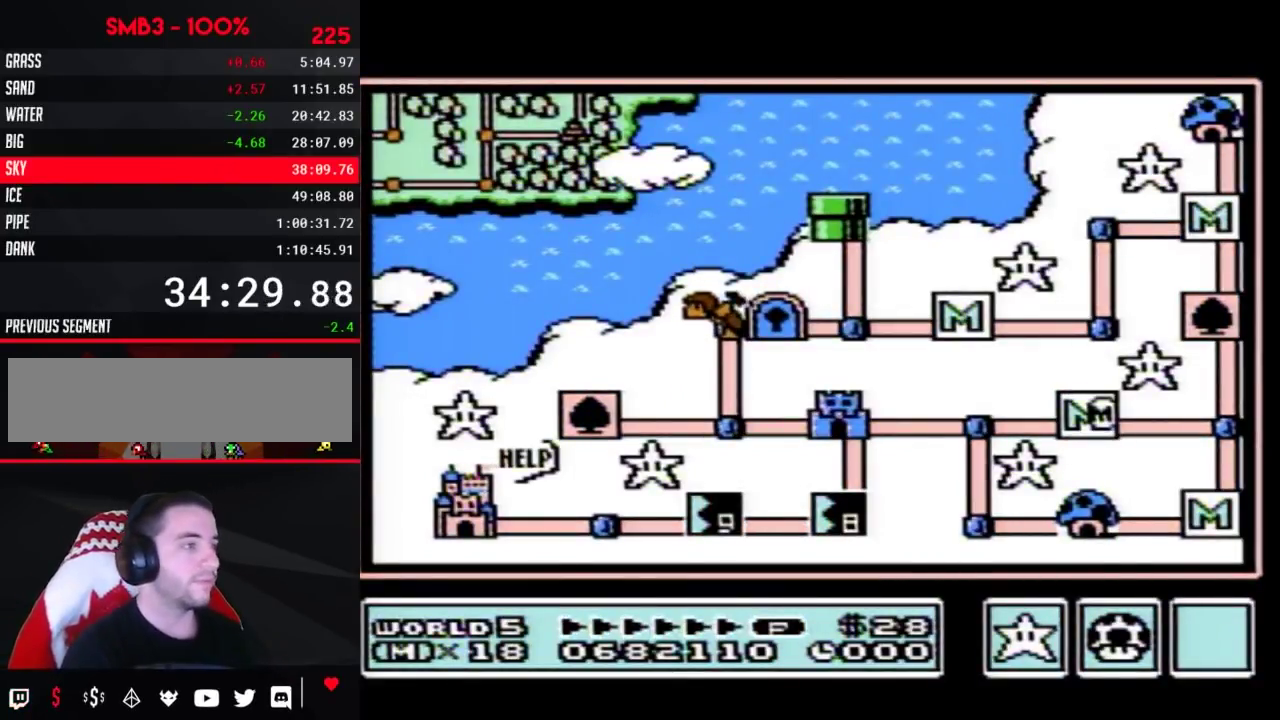
{"buttons": ["DPAD_LEFT"], "events": [[350, "DPAD_LEFT", "up"], [400, "DPAD_LEFT", "down"]]}
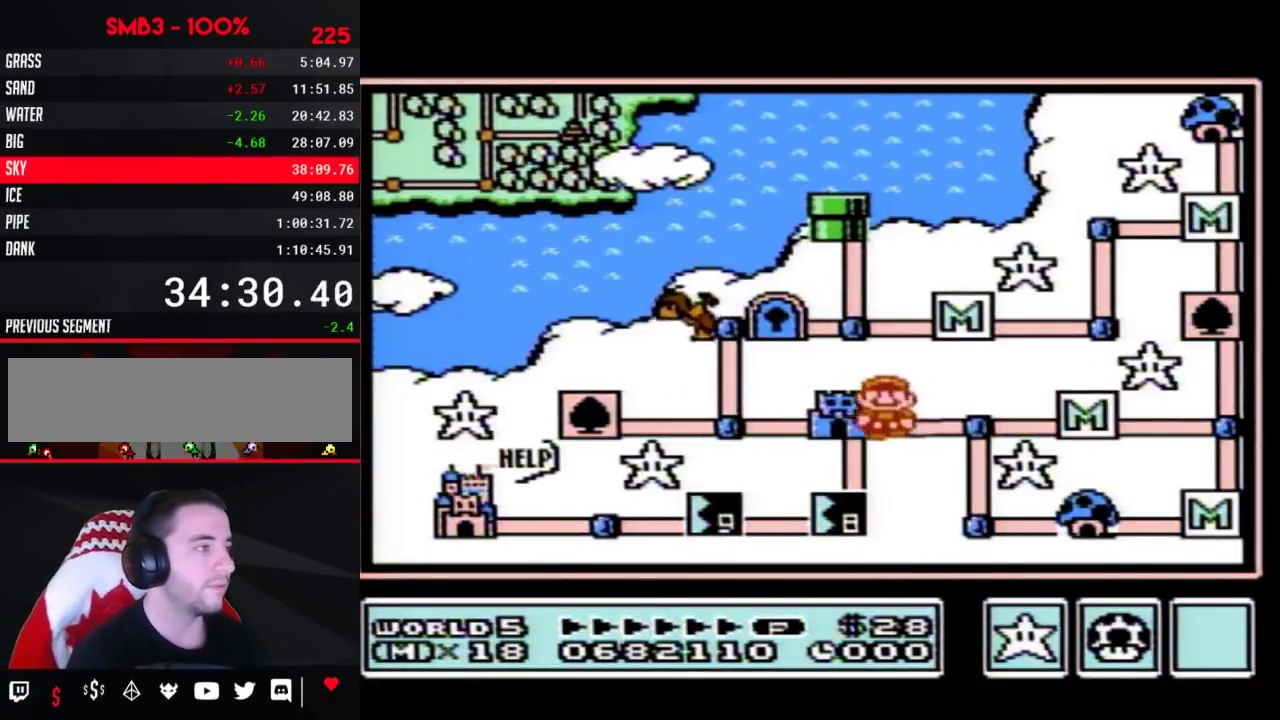
{"buttons": ["DPAD_LEFT"], "events": []}
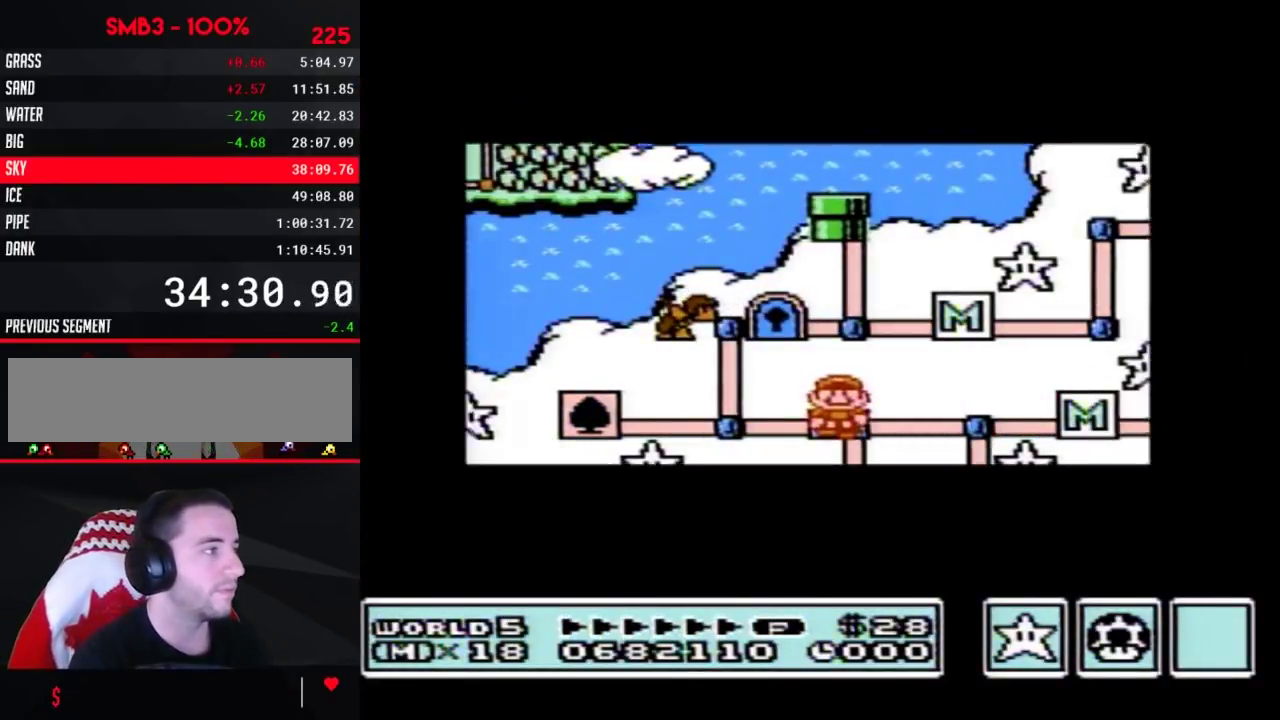
{"buttons": ["DPAD_LEFT"], "events": []}
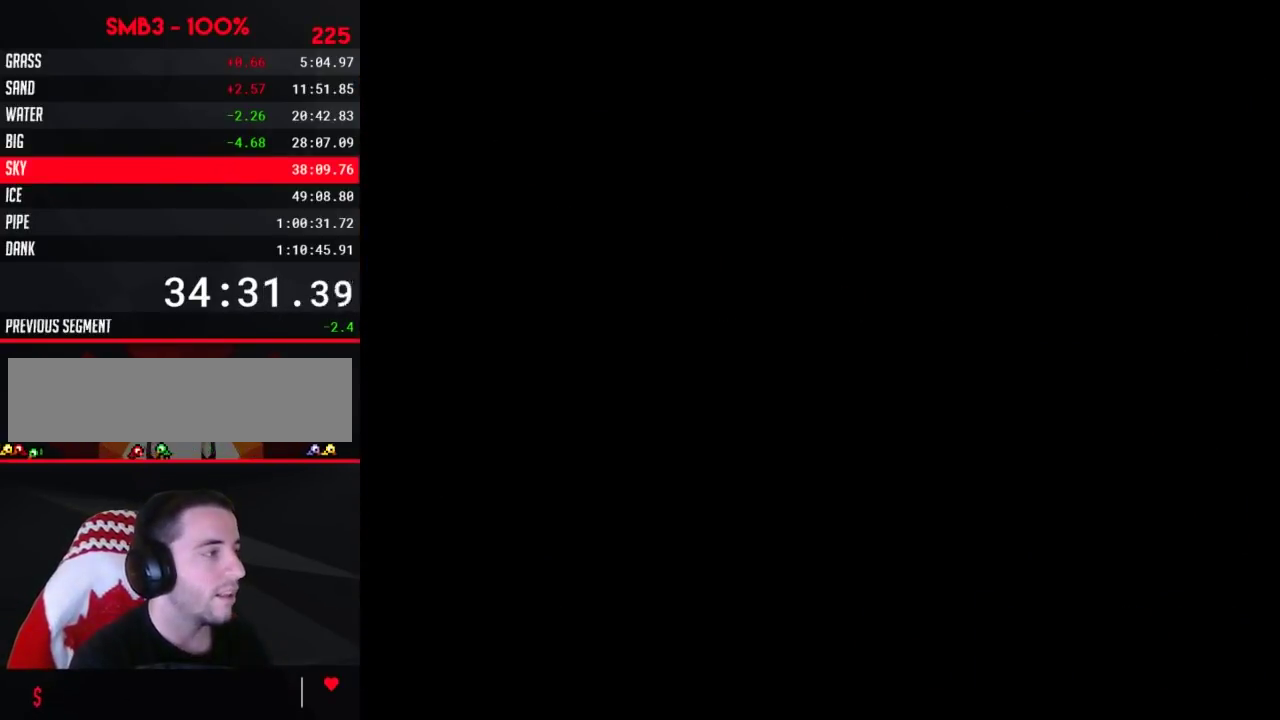
{"buttons": ["B", "DPAD_RIGHT"]}
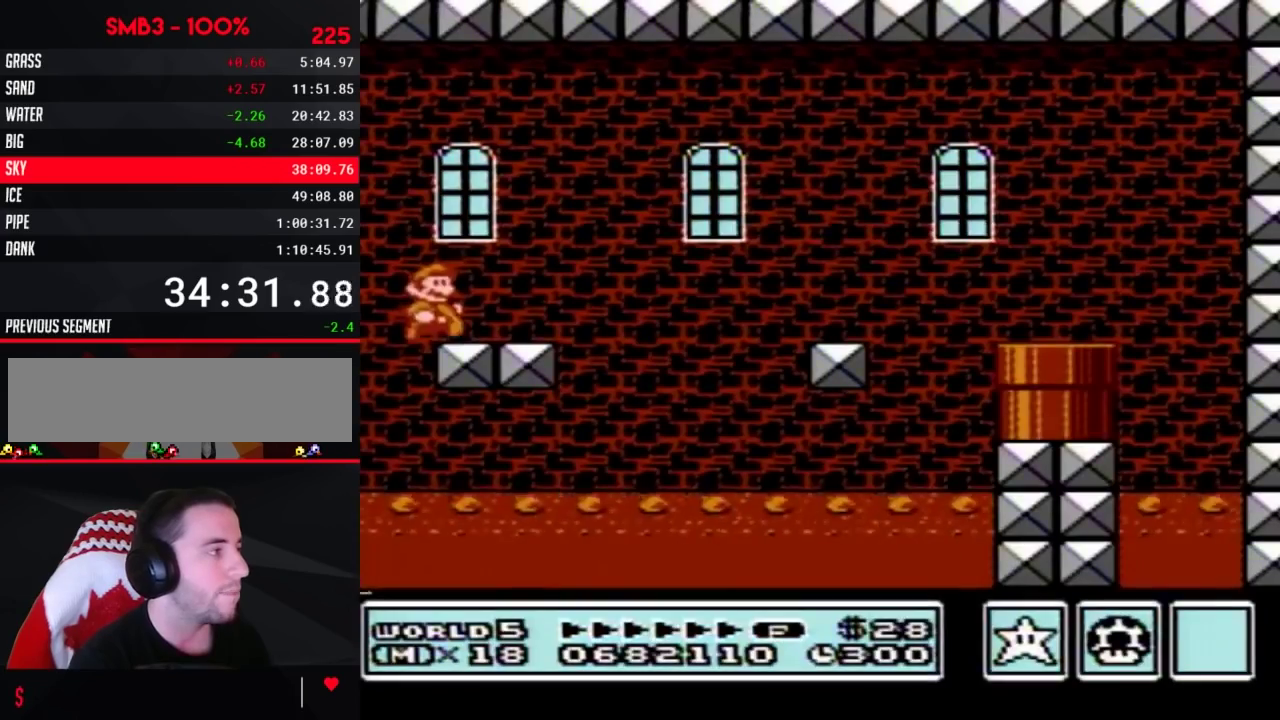
{"buttons": ["B", "DPAD_RIGHT"], "events": []}
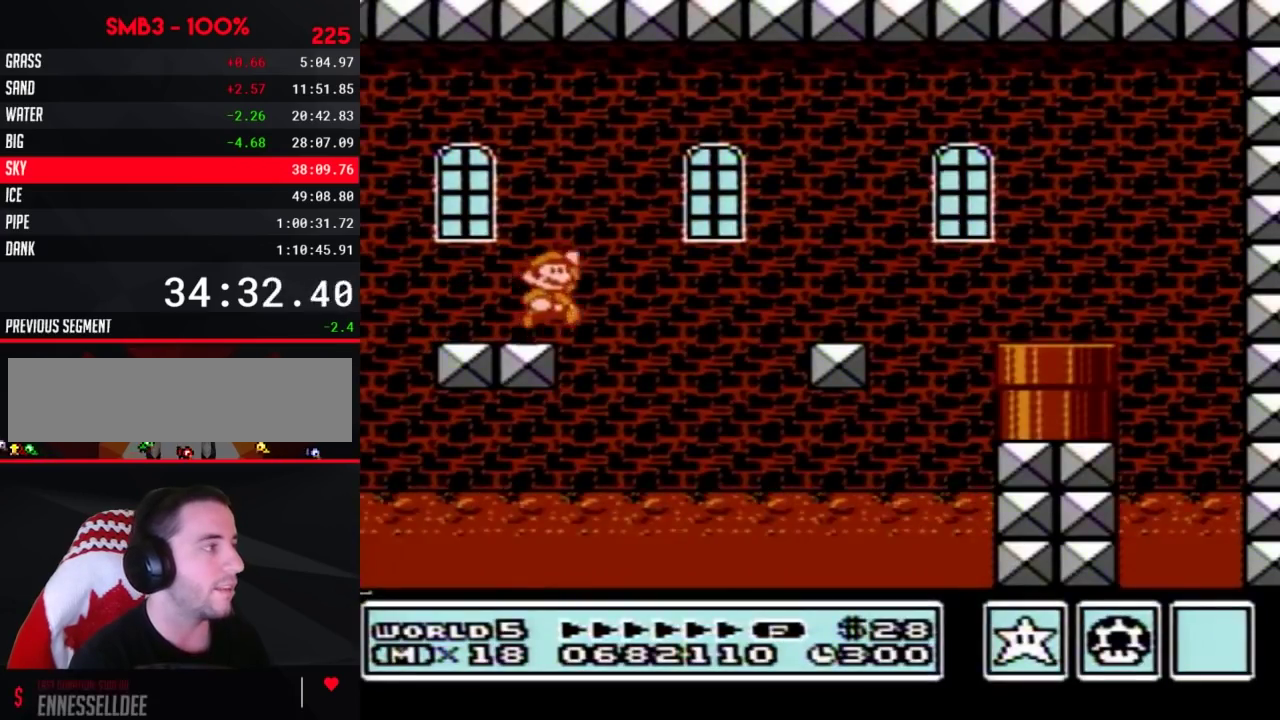
{"buttons": ["B", "DPAD_RIGHT"], "events": [[33, "A", "down"], [350, "A", "up"]]}
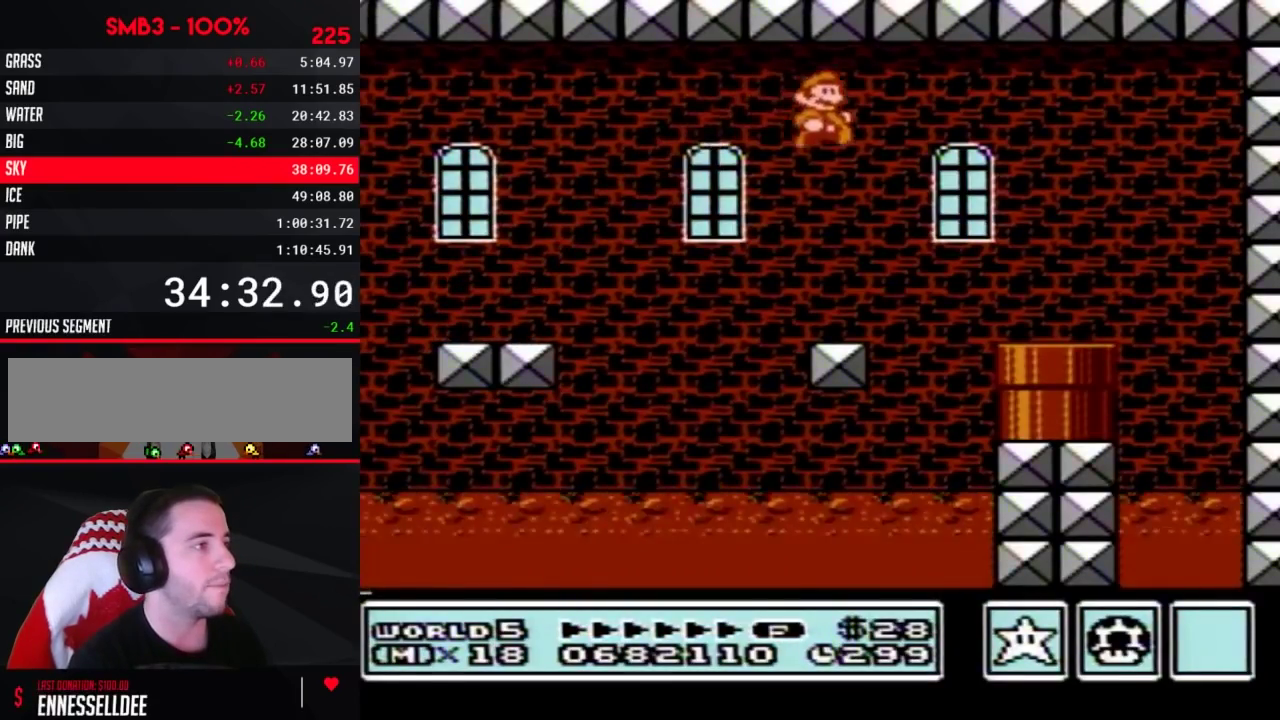
{"buttons": ["B", "DPAD_DOWN"], "events": [[350, "DPAD_DOWN", "down"], [367, "DPAD_RIGHT", "up"]]}
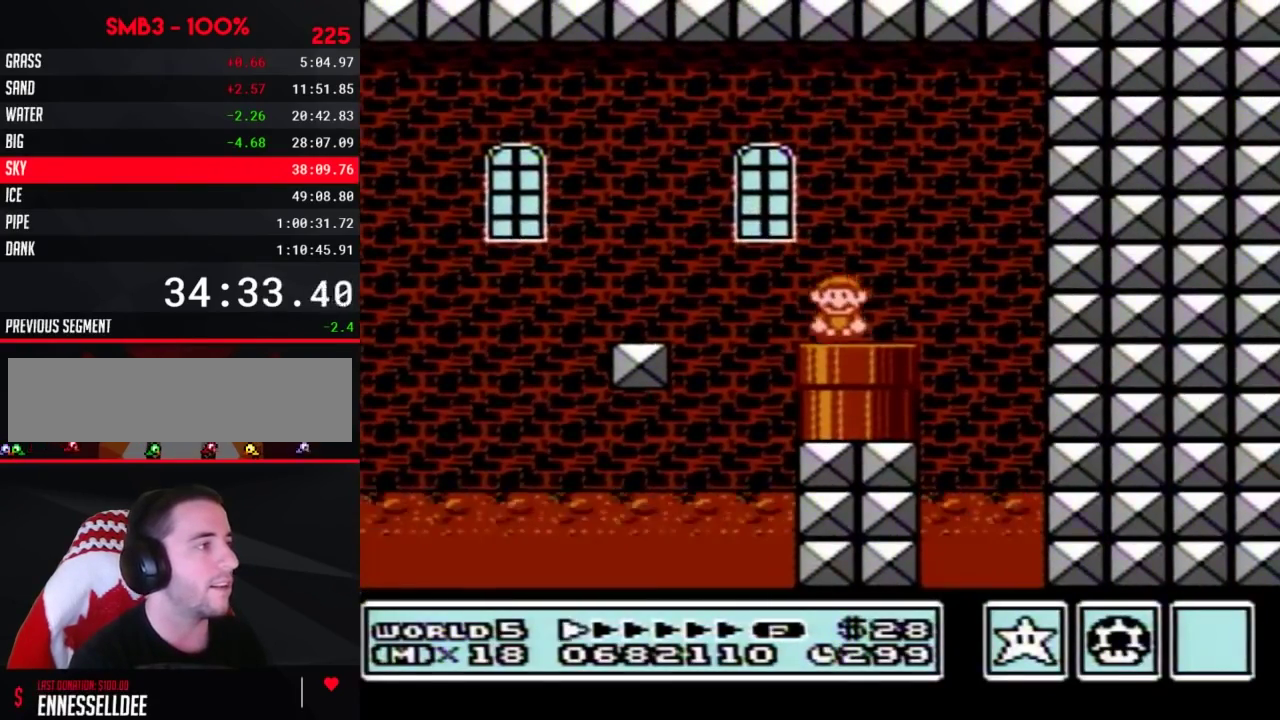
{"buttons": ["B"], "events": [[133, "DPAD_DOWN", "up"]]}
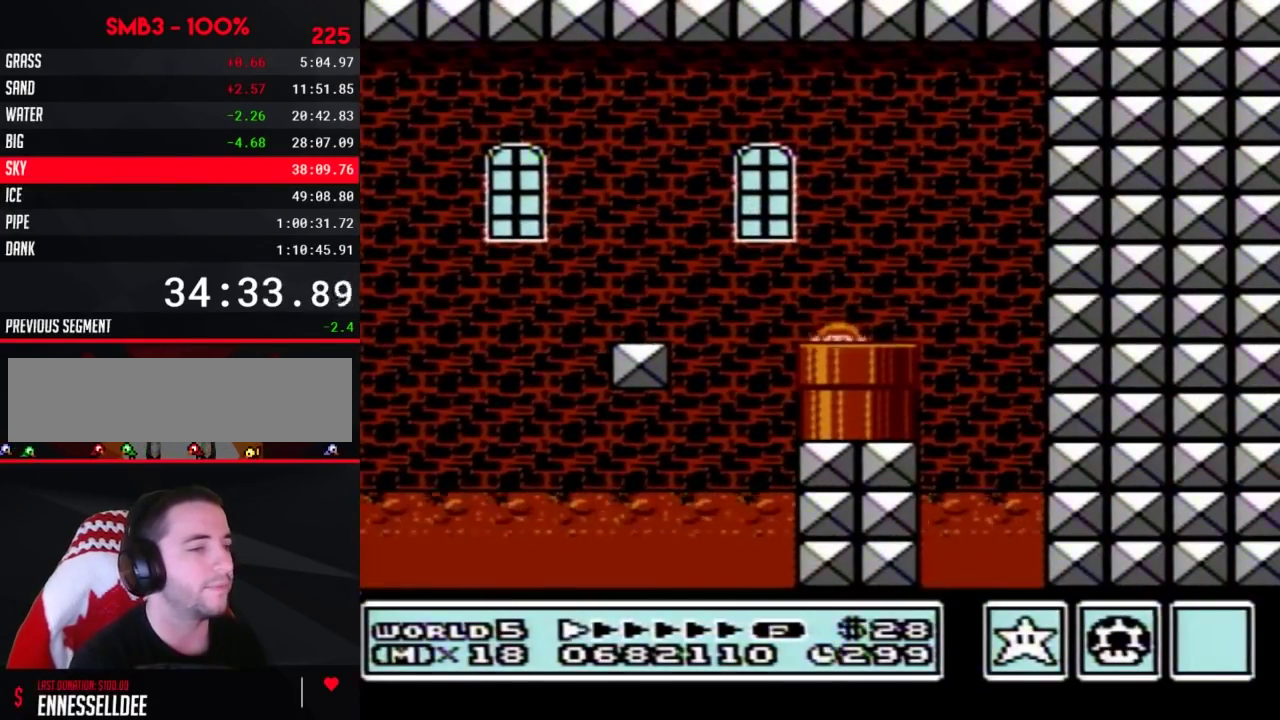
{"buttons": ["B", "DPAD_RIGHT"], "events": [[100, "DPAD_RIGHT", "down"]]}
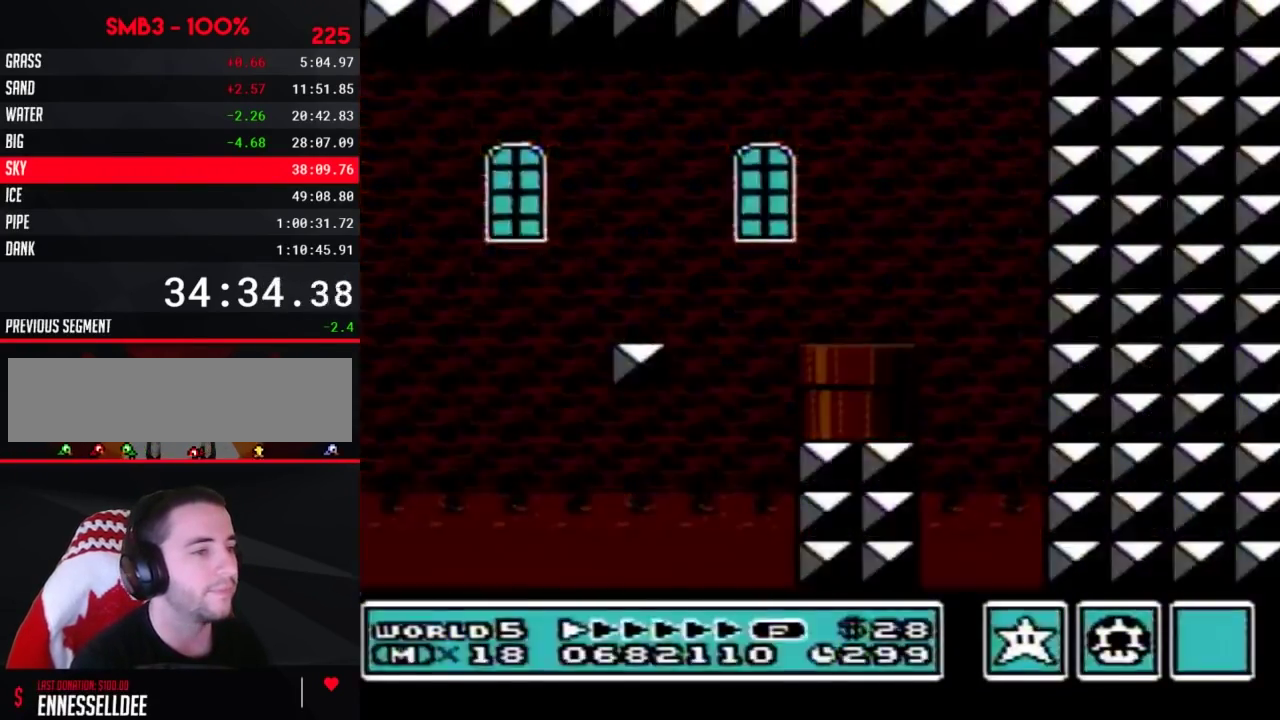
{"buttons": ["B", "DPAD_RIGHT"], "events": []}
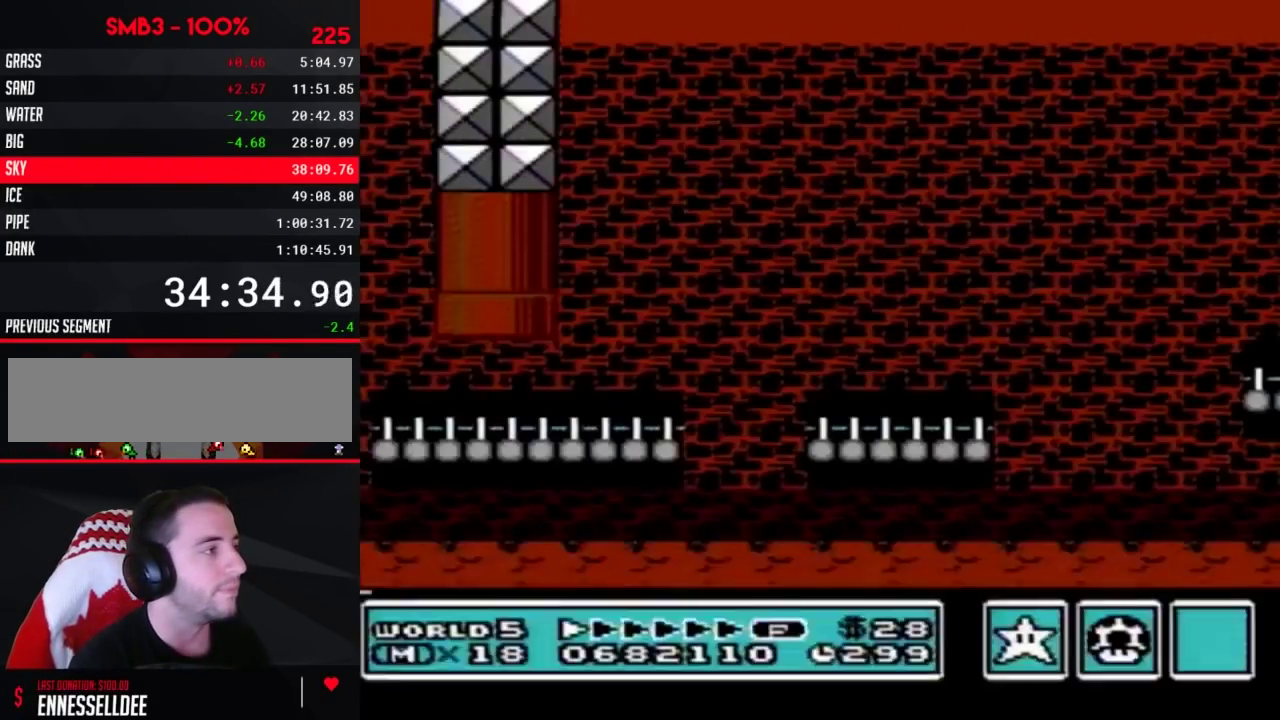
{"buttons": ["B", "DPAD_RIGHT"], "events": []}
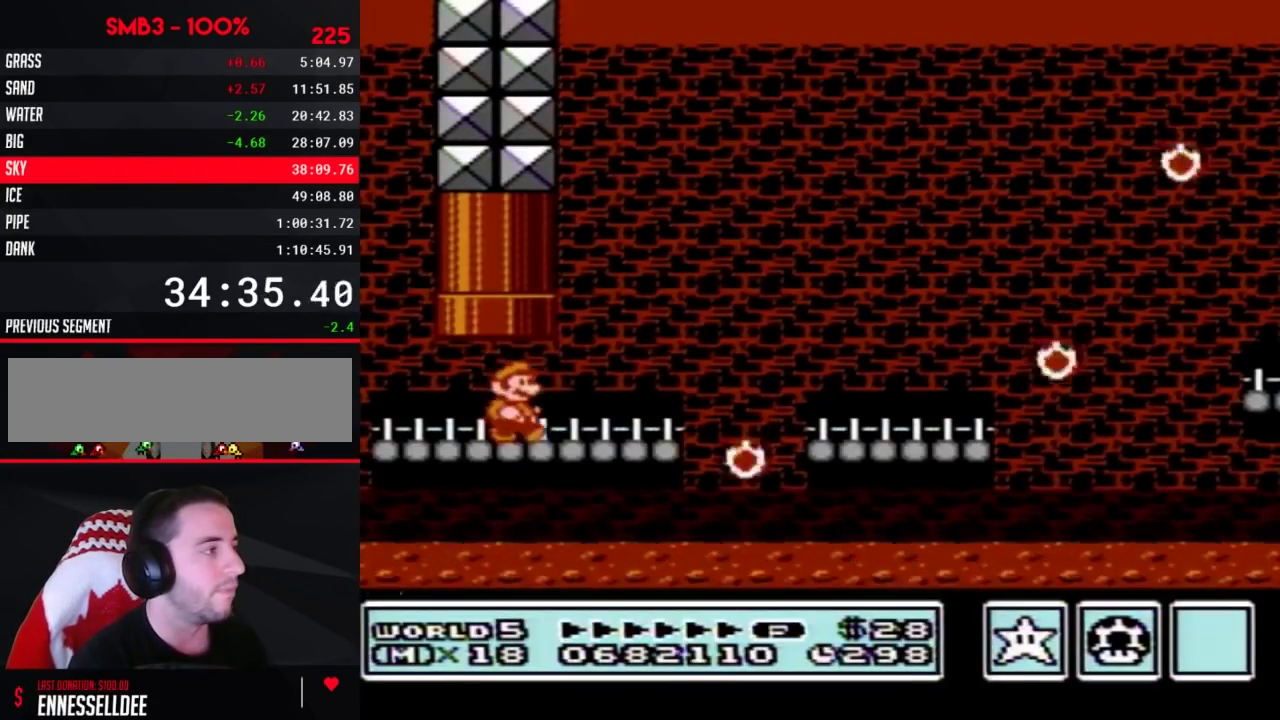
{"buttons": ["B", "DPAD_RIGHT"], "events": [[317, "A", "down"], [400, "A", "up"]]}
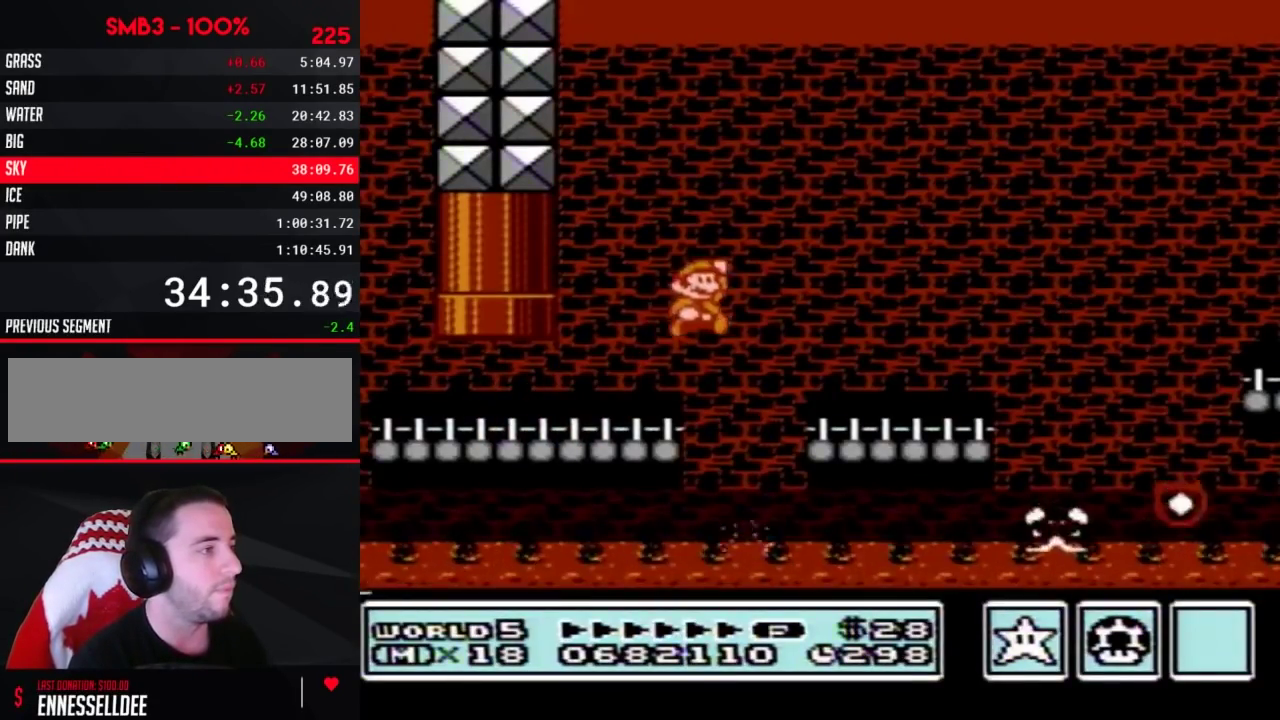
{"buttons": ["A", "B", "DPAD_RIGHT"], "events": [[467, "A", "down"]]}
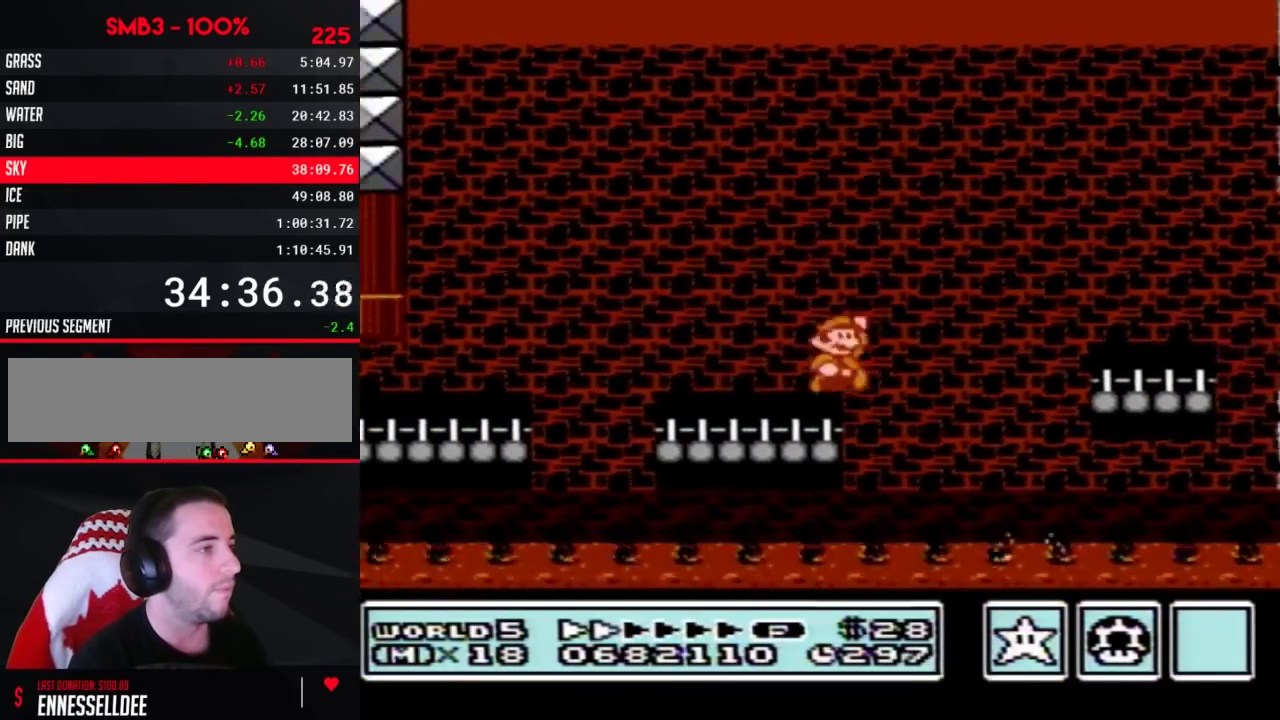
{"buttons": ["B", "DPAD_RIGHT"], "events": [[117, "A", "up"]]}
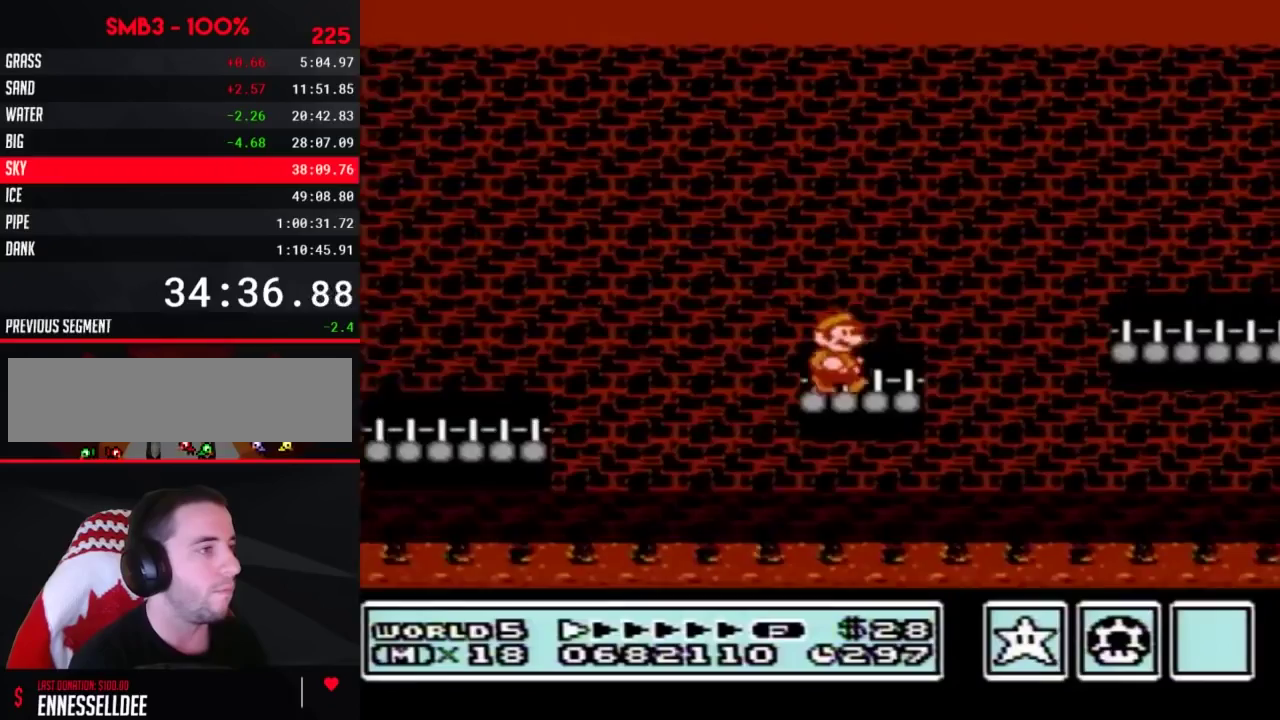
{"buttons": ["B", "DPAD_RIGHT"], "events": [[67, "A", "down"], [183, "A", "up"]]}
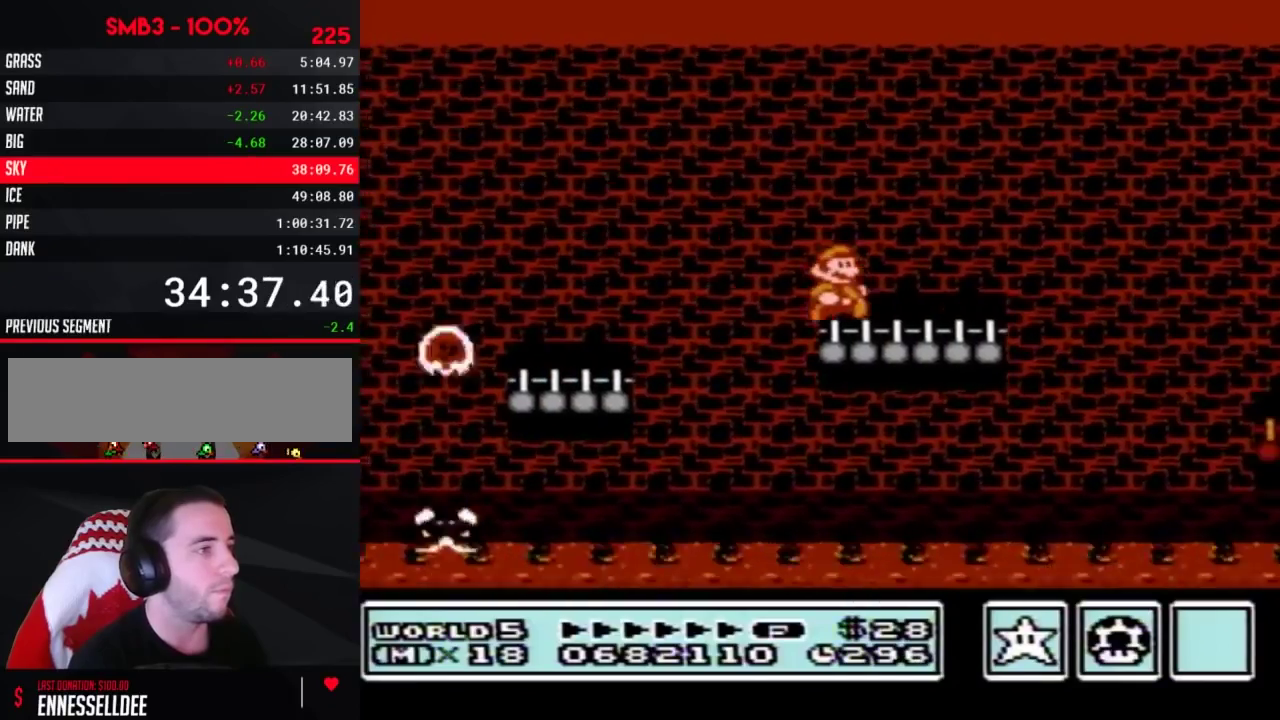
{"buttons": ["B", "DPAD_RIGHT"], "events": [[100, "A", "down"], [183, "A", "up"]]}
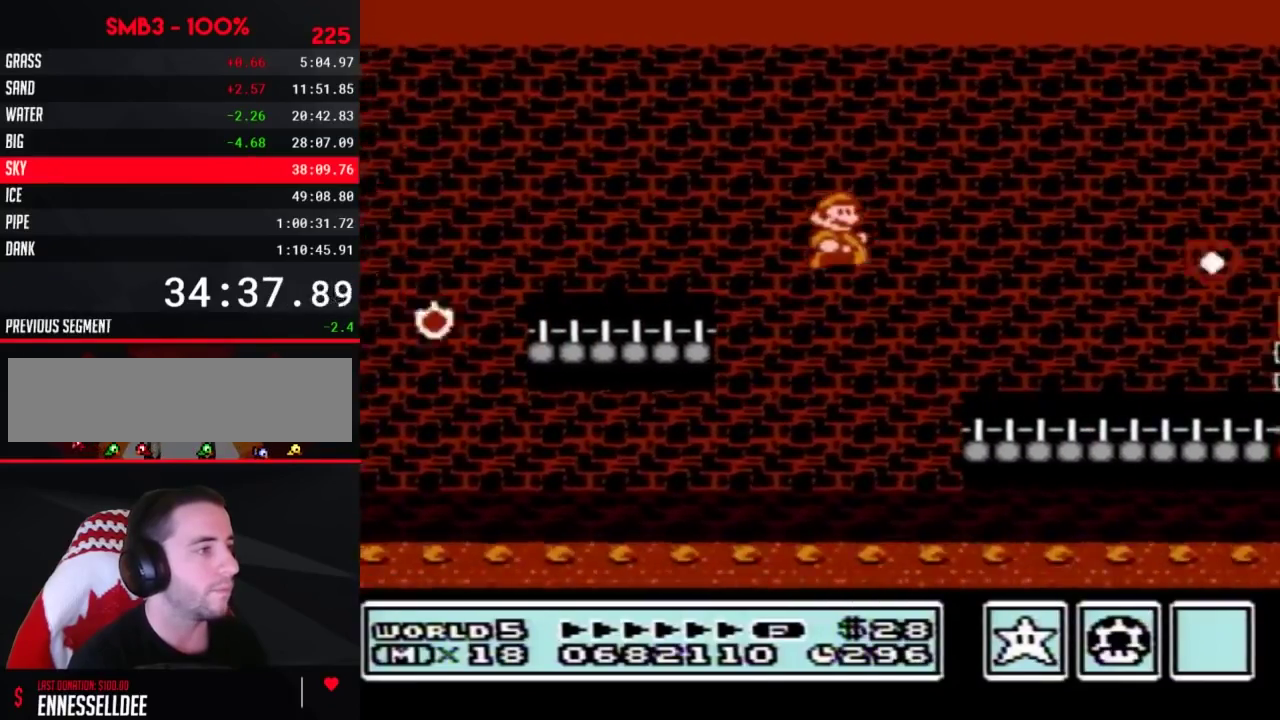
{"buttons": ["B", "DPAD_RIGHT"], "events": []}
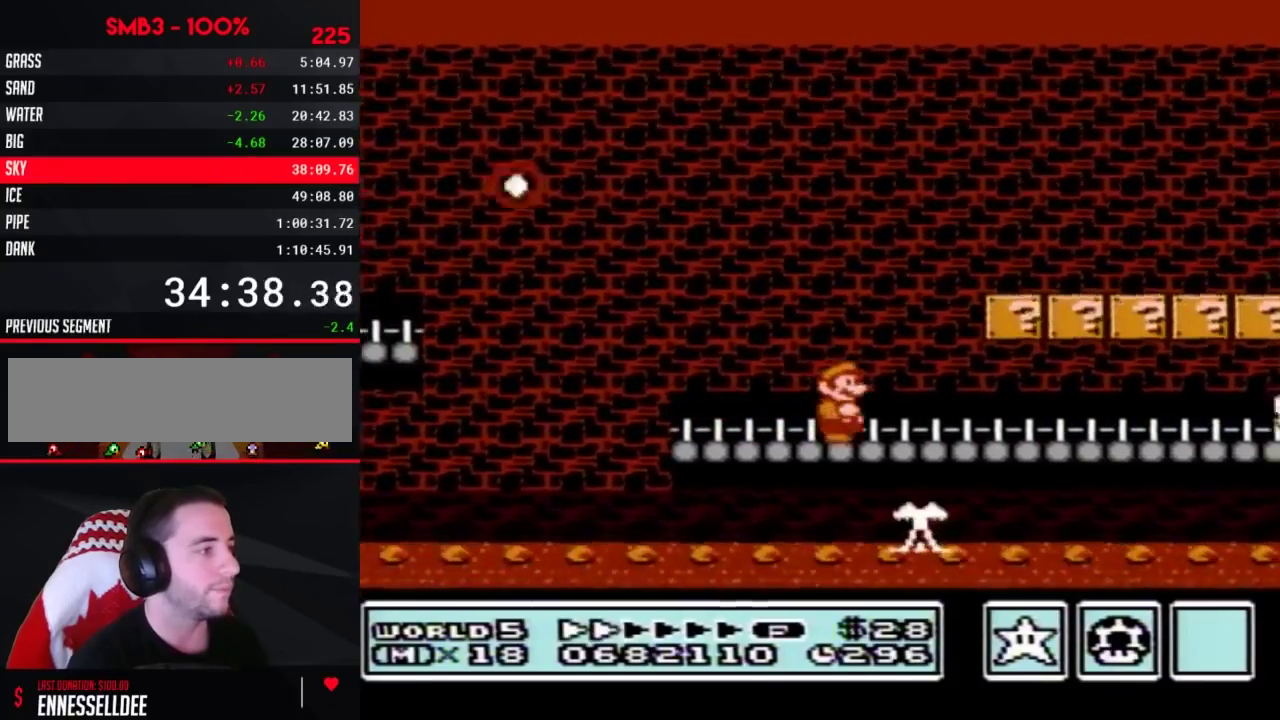
{"buttons": ["B", "DPAD_RIGHT"], "events": []}
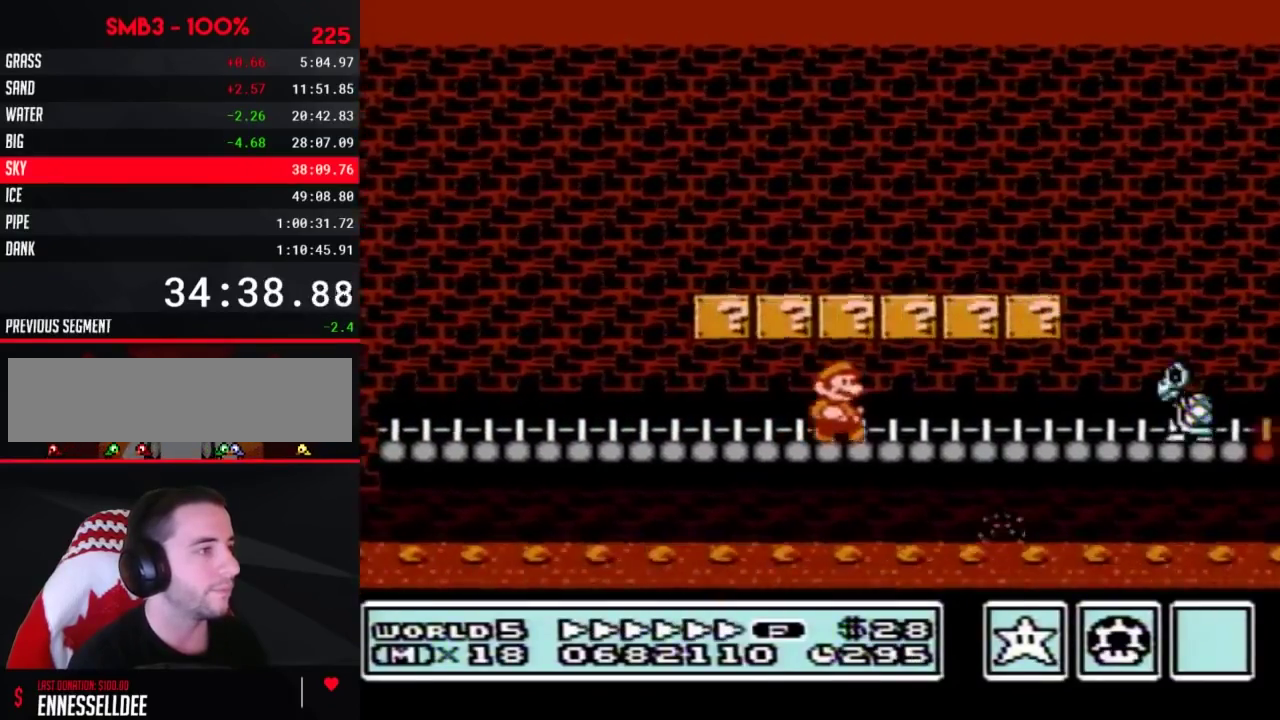
{"buttons": ["A", "B", "DPAD_UP", "DPAD_RIGHT"], "events": [[283, "DPAD_DOWN", "down"], [317, "DPAD_RIGHT", "up"], [350, "A", "down"], [383, "DPAD_RIGHT", "down"], [400, "DPAD_DOWN", "up"], [433, "DPAD_UP", "down"]]}
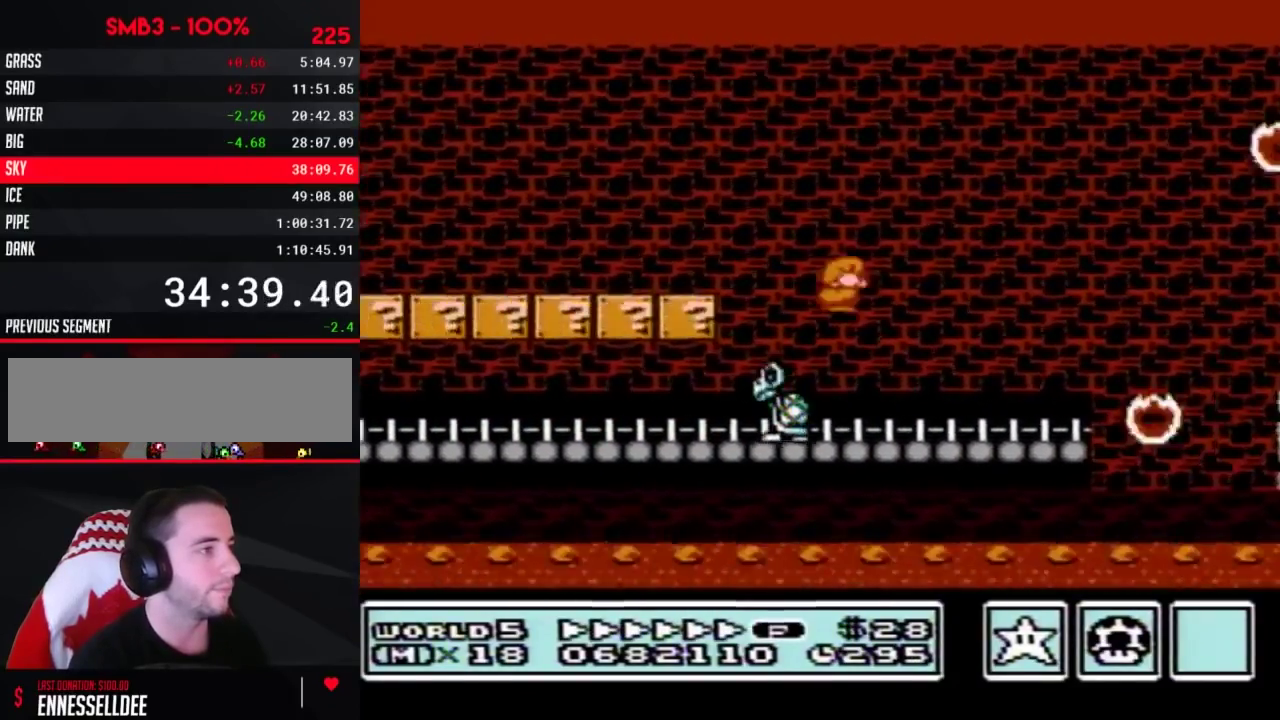
{"buttons": ["B", "DPAD_RIGHT"], "events": [[67, "DPAD_UP", "up"], [250, "A", "up"]]}
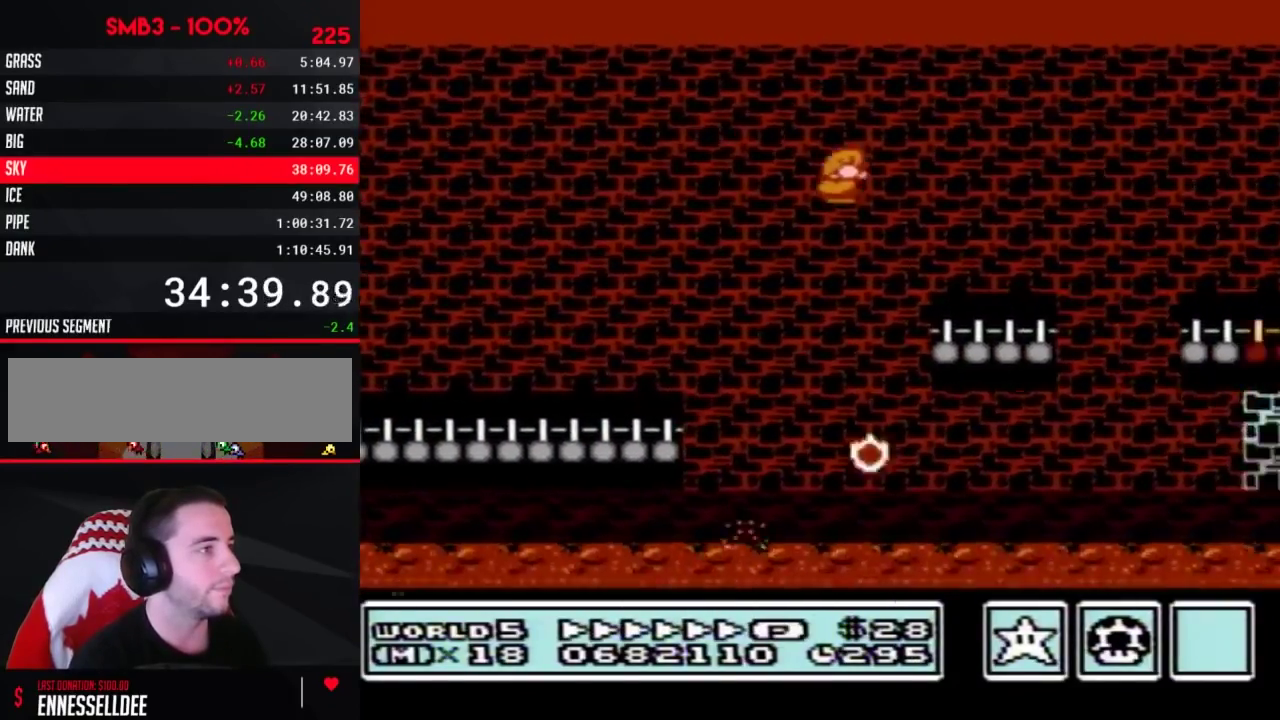
{"buttons": ["B", "DPAD_RIGHT"], "events": [[250, "A", "down"], [400, "A", "up"]]}